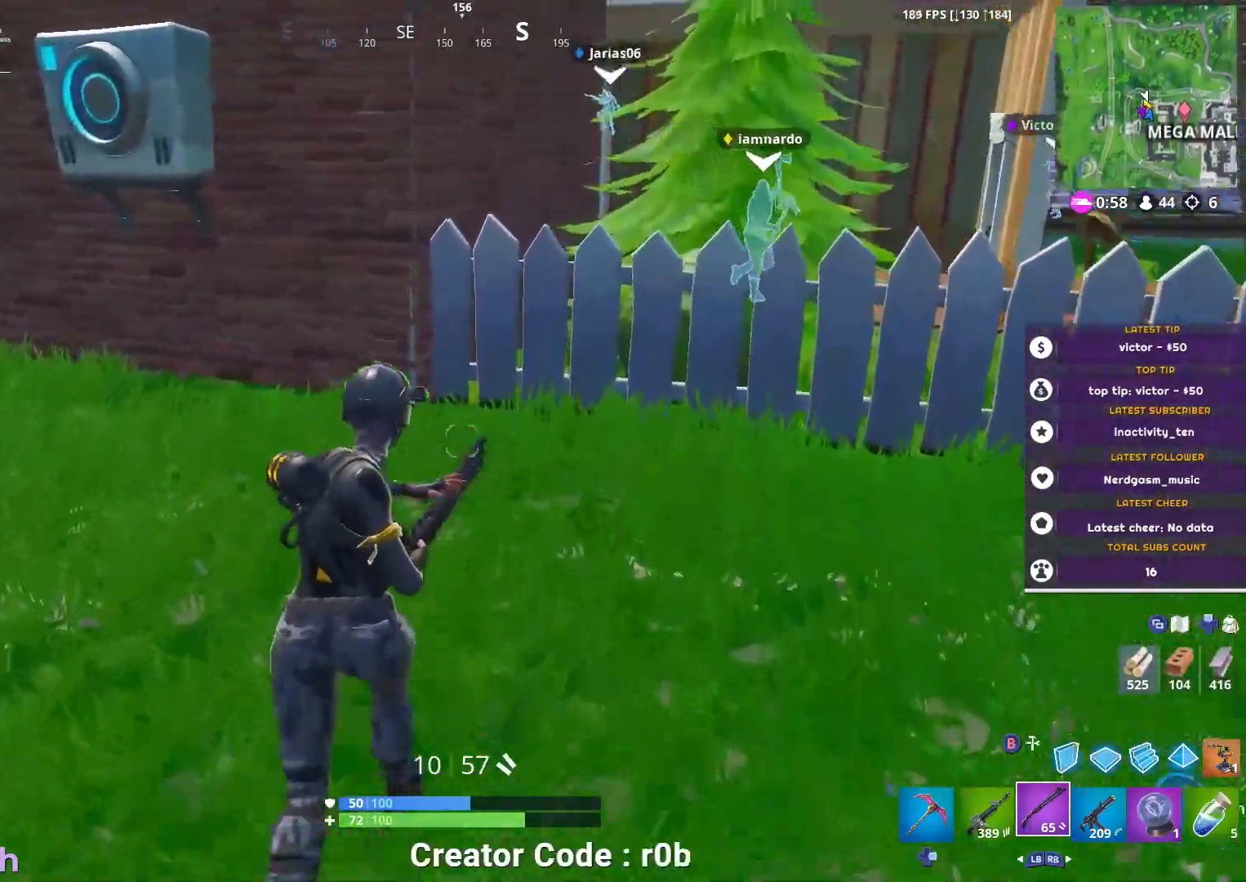
Gameplay with a controller (Xbox layout); each line is a JSON object with the inputs held at the frame after it. "events" lists button and stick changes between this image and that frame as [ms after this image, input, new state], when the widget could be followed in between.
{"buttons": [], "left_stick": "up", "right_stick": "center", "events": [[134, "right_stick", "center"], [151, "left_stick", "up-left"], [234, "right_stick", "left"], [367, "right_stick", "center"], [484, "left_stick", "up"]]}
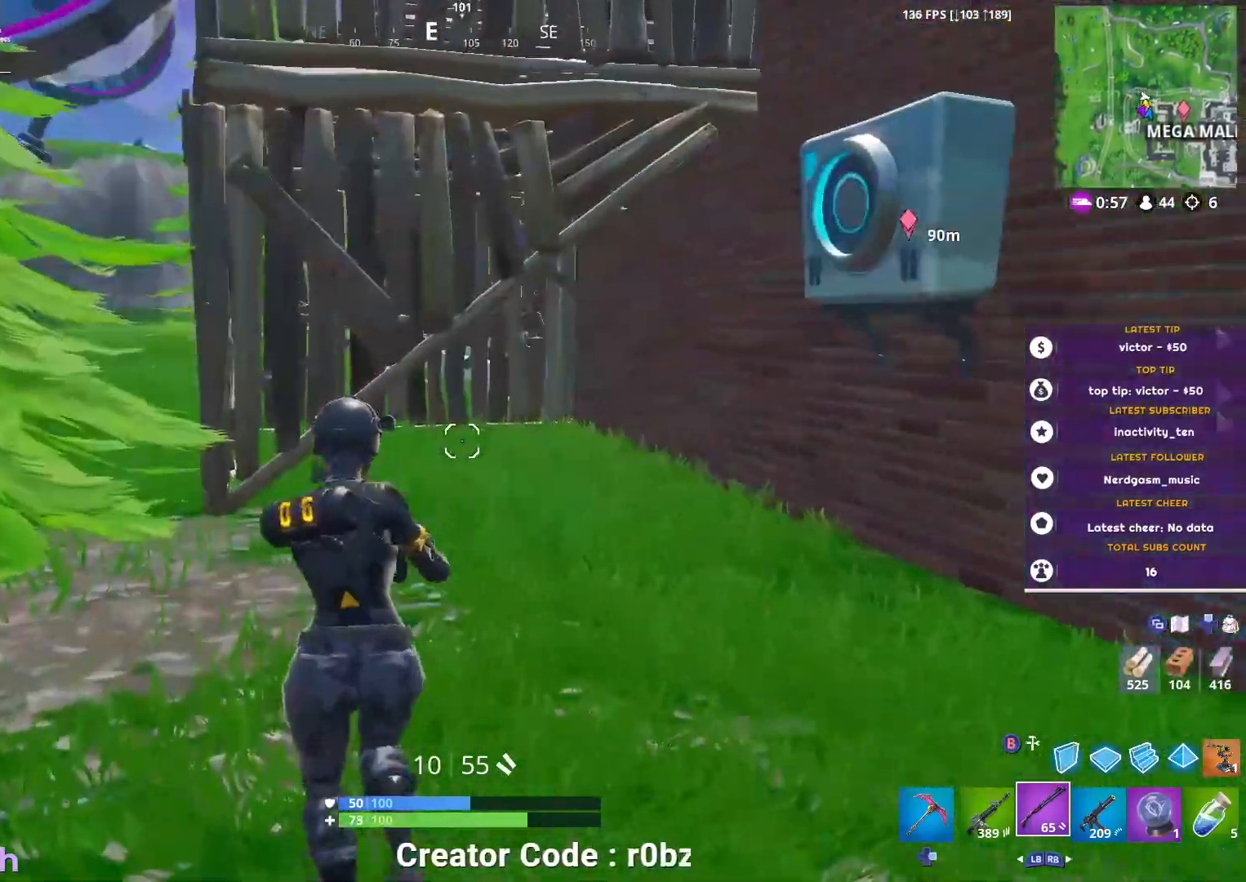
{"buttons": [], "left_stick": "up-right", "right_stick": "right", "events": [[17, "left_stick", "up-right"], [250, "DPAD_RIGHT", "down"], [300, "DPAD_RIGHT", "up"], [417, "right_stick", "right"]]}
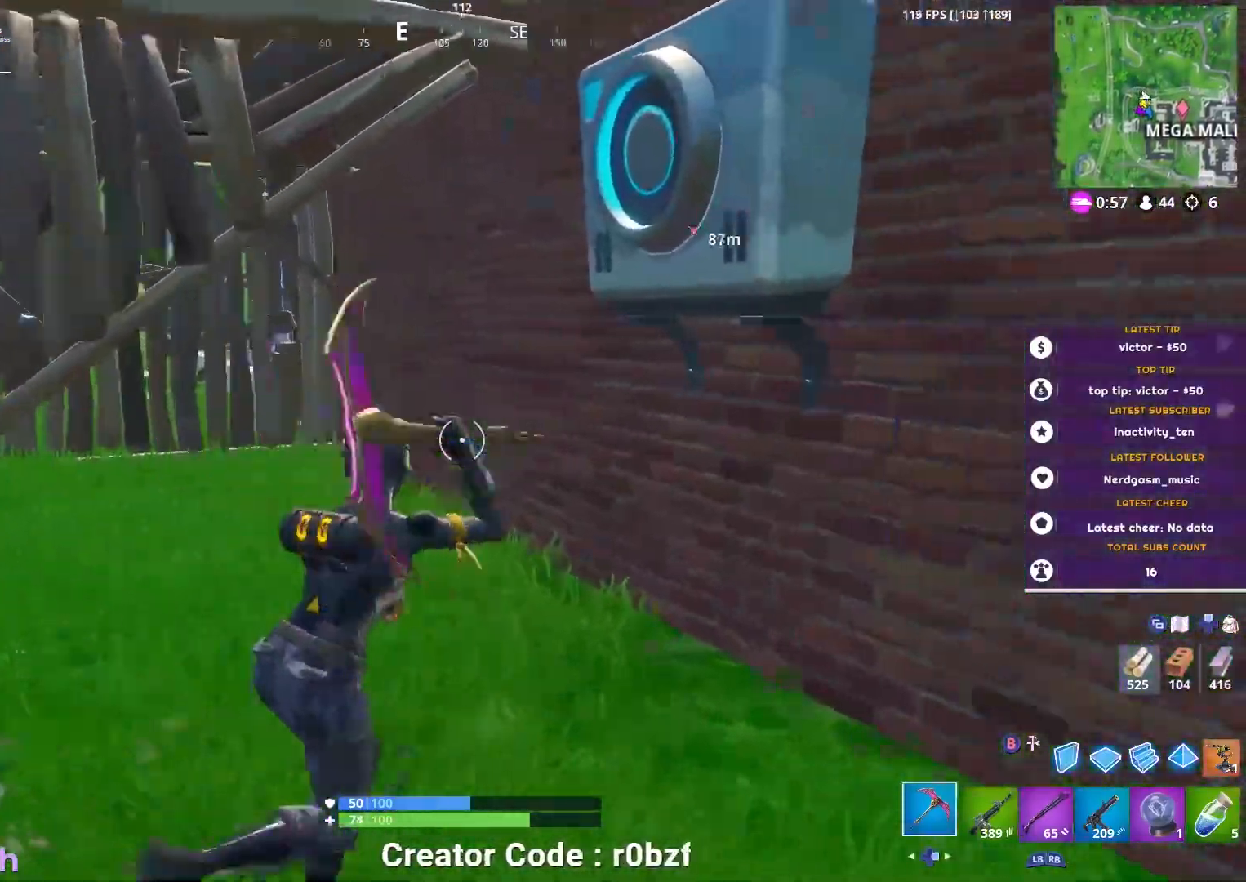
{"buttons": ["R2"], "left_stick": "up-left", "right_stick": "center", "events": [[267, "right_stick", "center"], [301, "R2", "down"], [484, "left_stick", "up-left"]]}
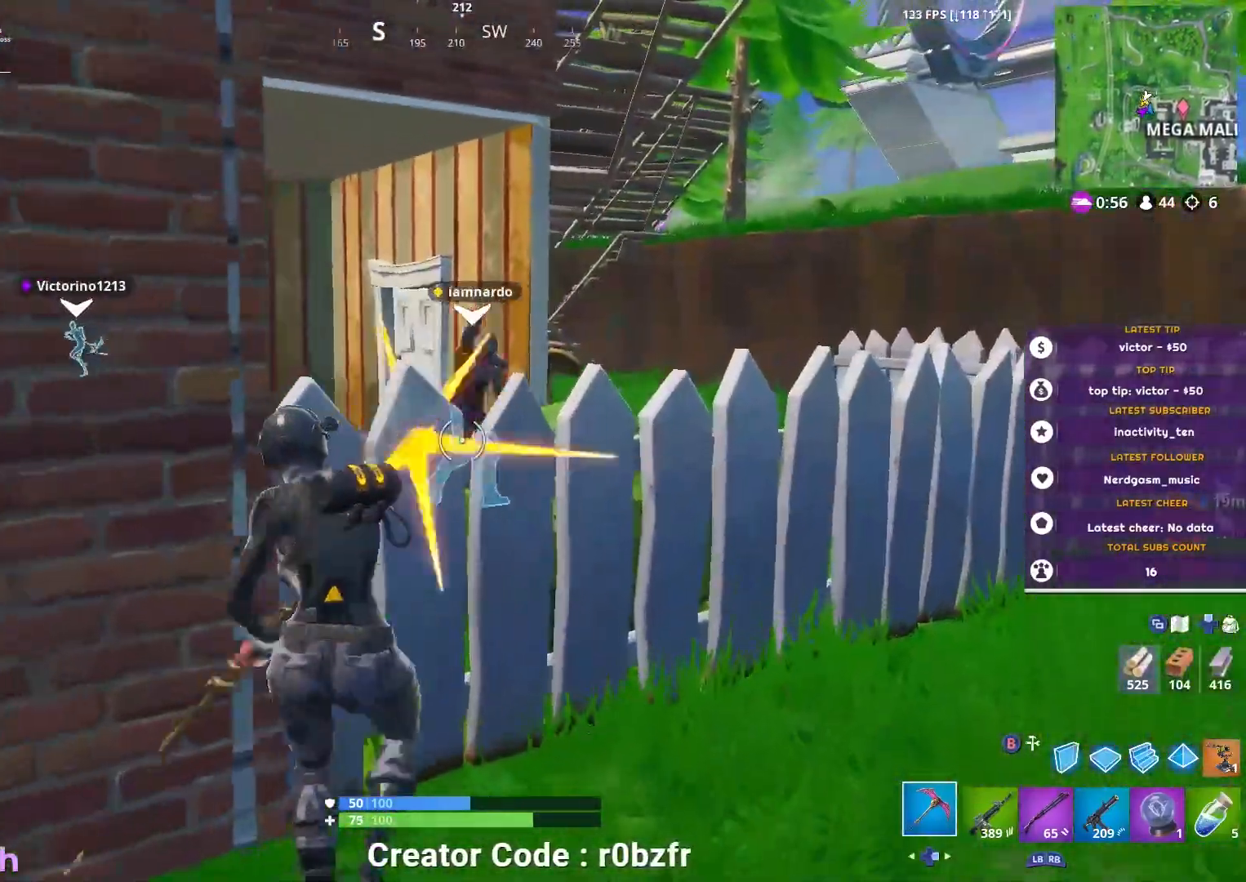
{"buttons": ["R2"], "left_stick": "right", "right_stick": "center", "events": [[167, "left_stick", "center"], [217, "right_stick", "down-left"], [300, "left_stick", "down"], [350, "right_stick", "center"], [484, "left_stick", "right"]]}
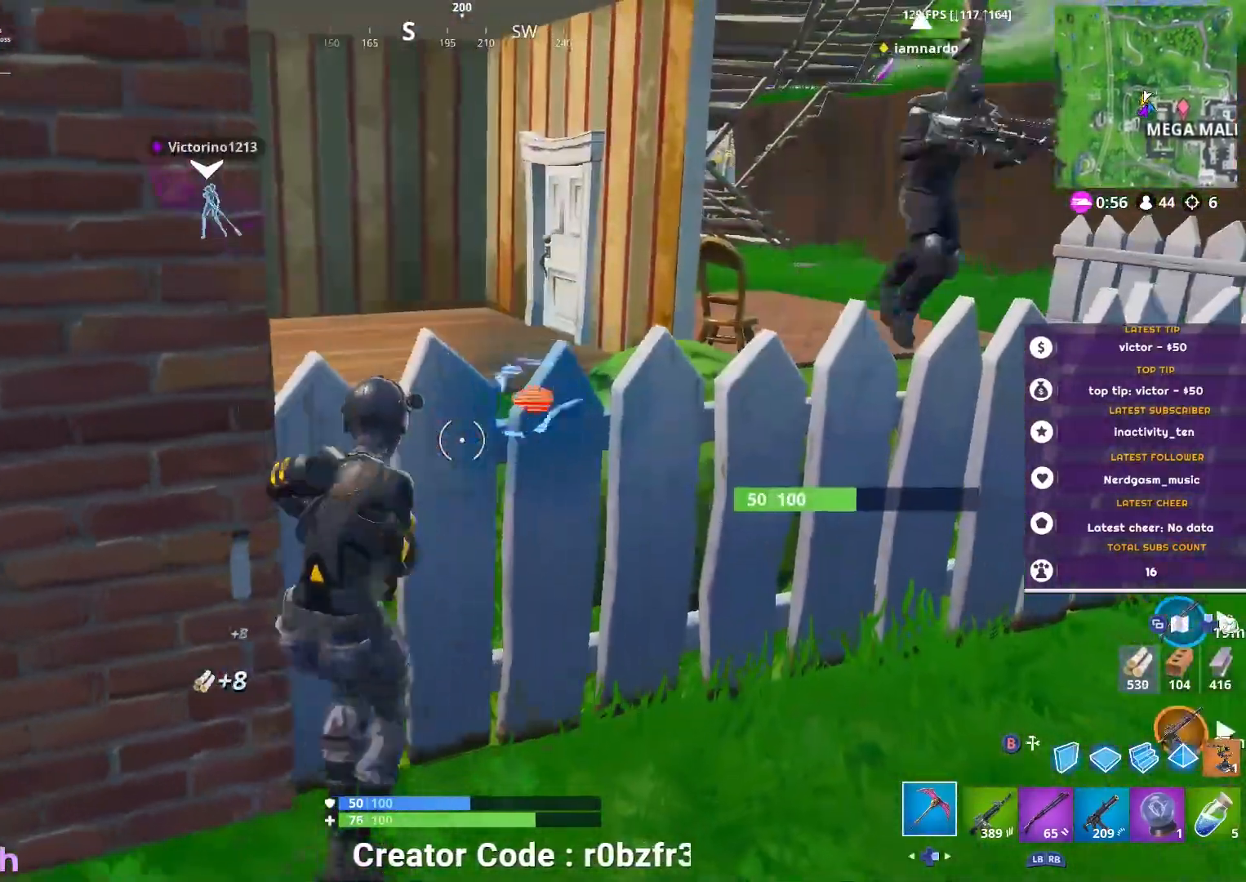
{"buttons": ["R2"], "left_stick": "up-right", "right_stick": "right", "events": [[134, "left_stick", "up-right"], [334, "R2", "up"], [401, "right_stick", "right"], [451, "R2", "down"]]}
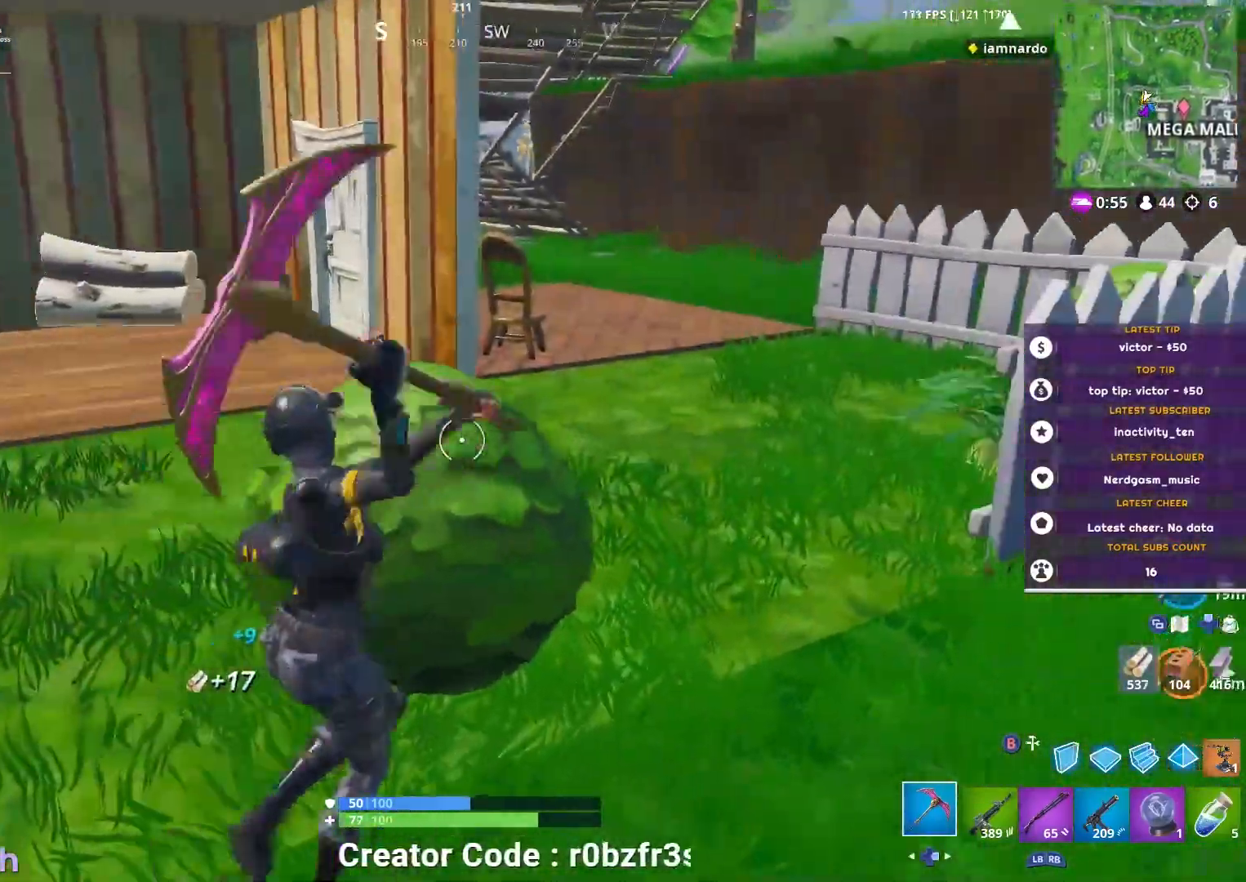
{"buttons": [], "left_stick": "right", "right_stick": "center", "events": [[17, "right_stick", "center"], [67, "left_stick", "down-left"], [283, "left_stick", "center"], [434, "left_stick", "right"], [450, "R2", "up"]]}
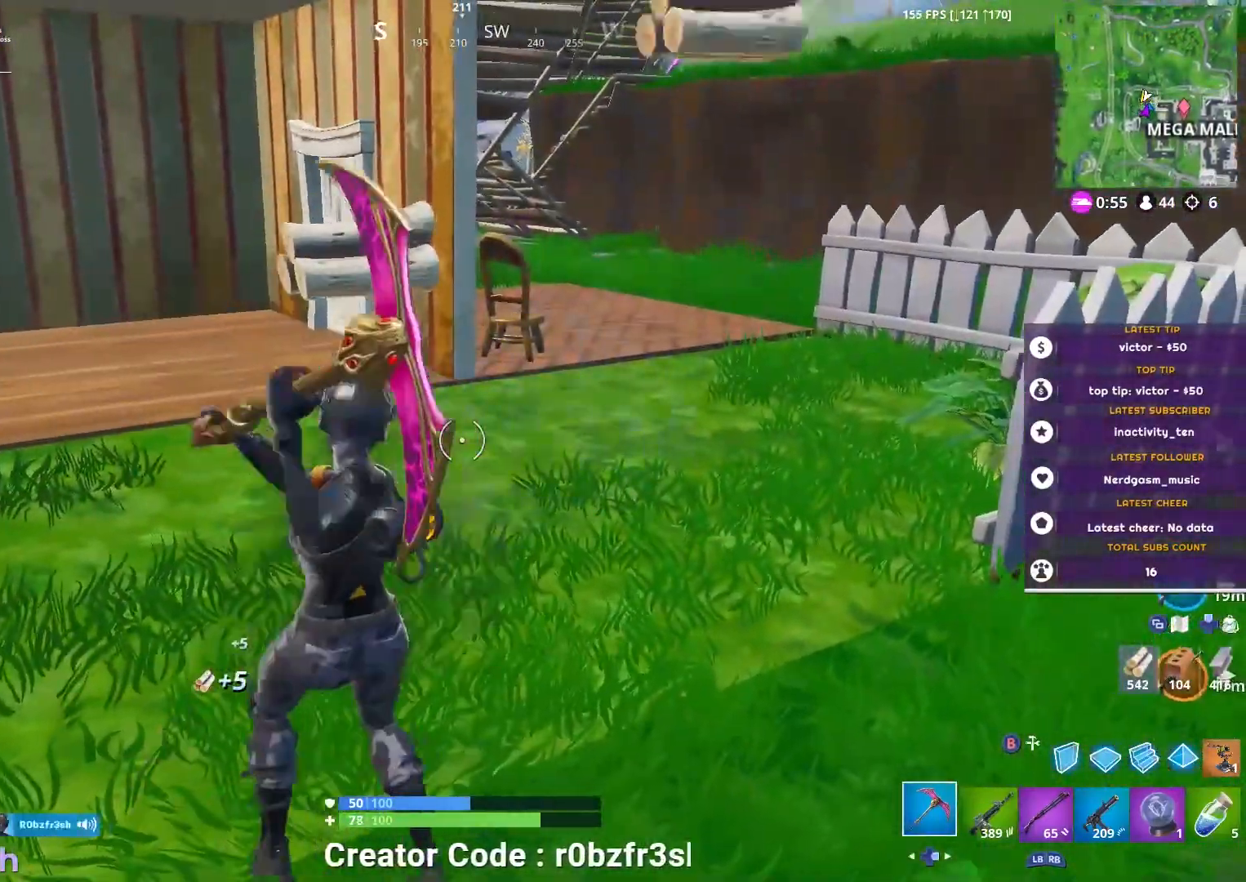
{"buttons": [], "left_stick": "up-right", "right_stick": "center", "events": [[50, "left_stick", "up-right"], [50, "right_stick", "right"], [301, "right_stick", "center"]]}
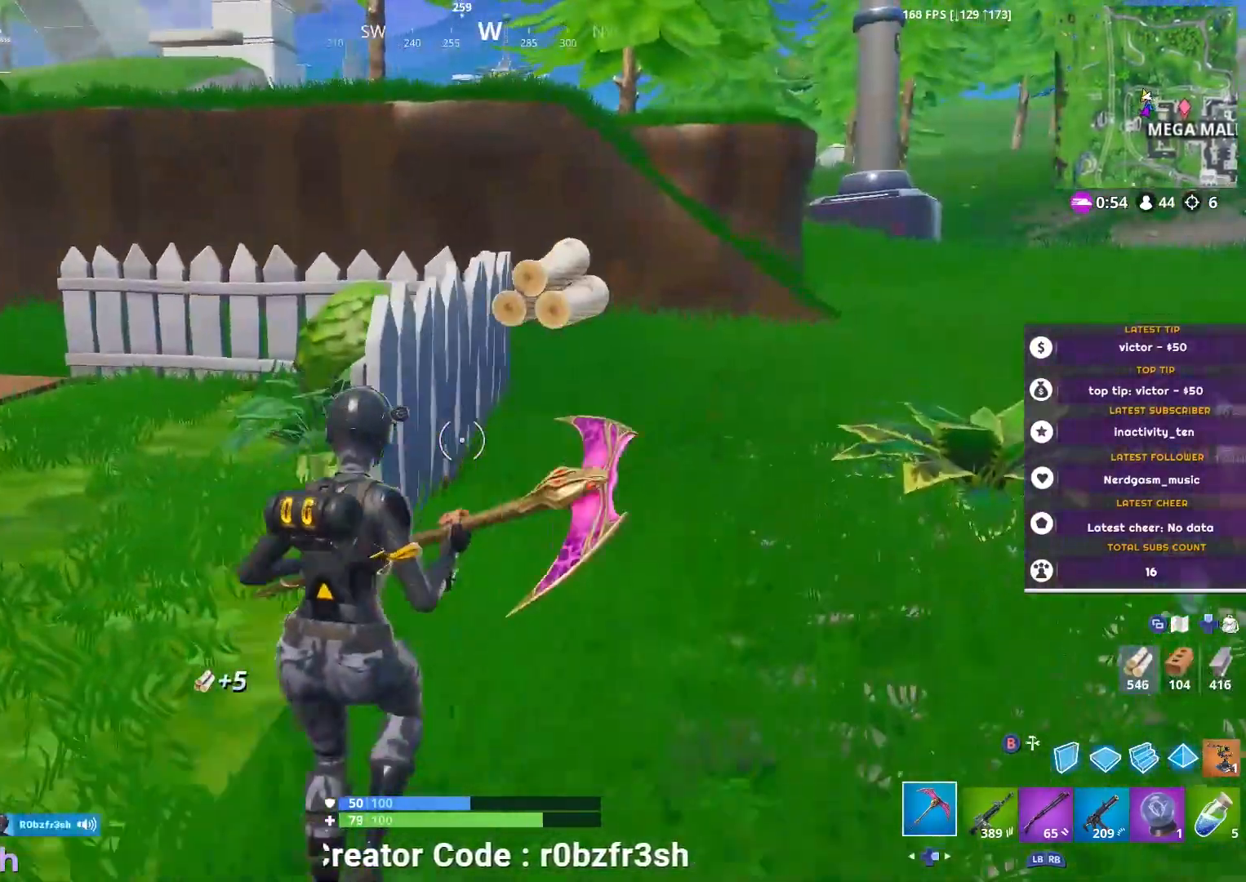
{"buttons": ["R2"], "left_stick": "left", "right_stick": "center", "events": [[17, "left_stick", "up"], [117, "R2", "down"], [117, "left_stick", "up-left"], [133, "right_stick", "left"], [267, "left_stick", "up"], [267, "right_stick", "center"], [434, "left_stick", "left"]]}
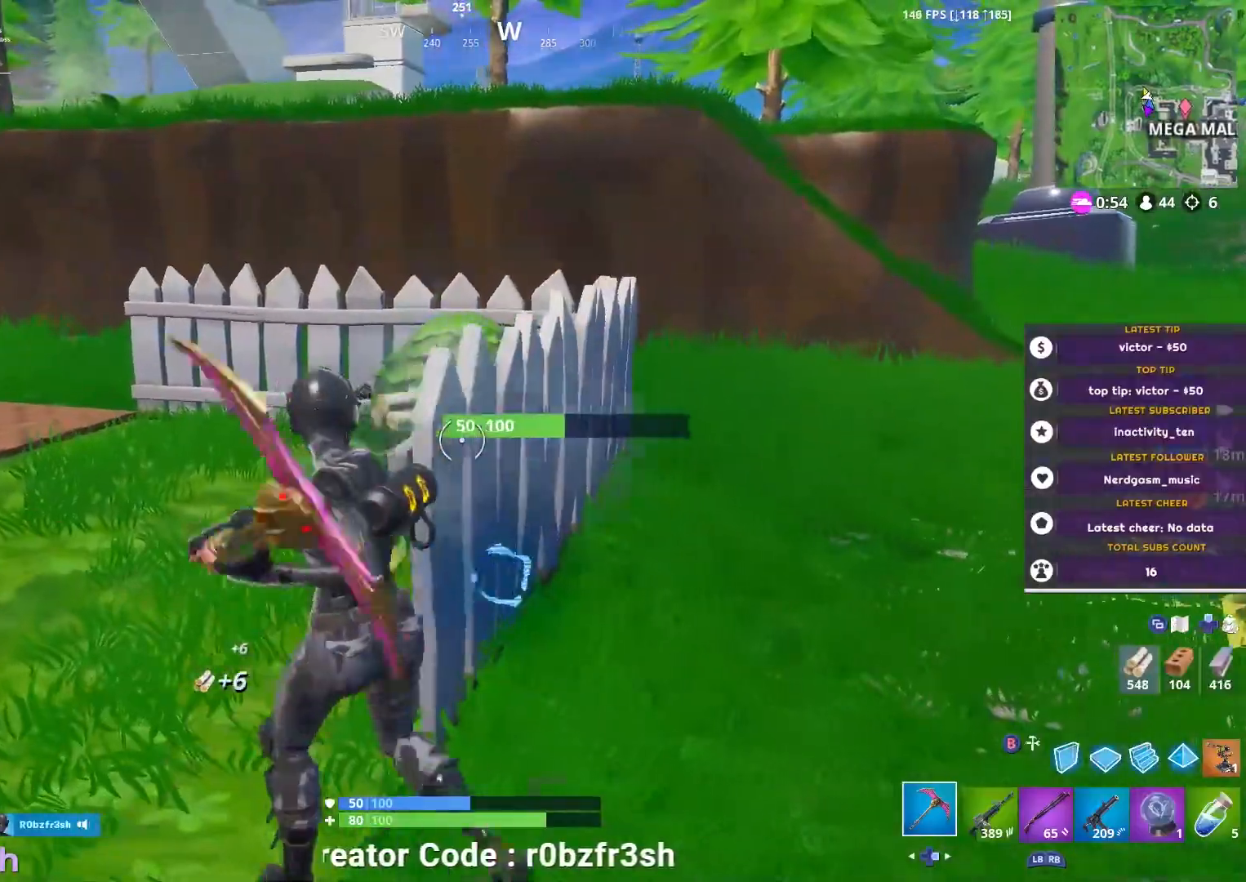
{"buttons": ["R1"], "left_stick": "up-left", "right_stick": "left", "events": [[67, "right_stick", "down-right"], [117, "left_stick", "up"], [151, "right_stick", "right"], [334, "left_stick", "up-left"], [351, "right_stick", "center"], [417, "R2", "up"], [417, "right_stick", "left"], [484, "R1", "down"]]}
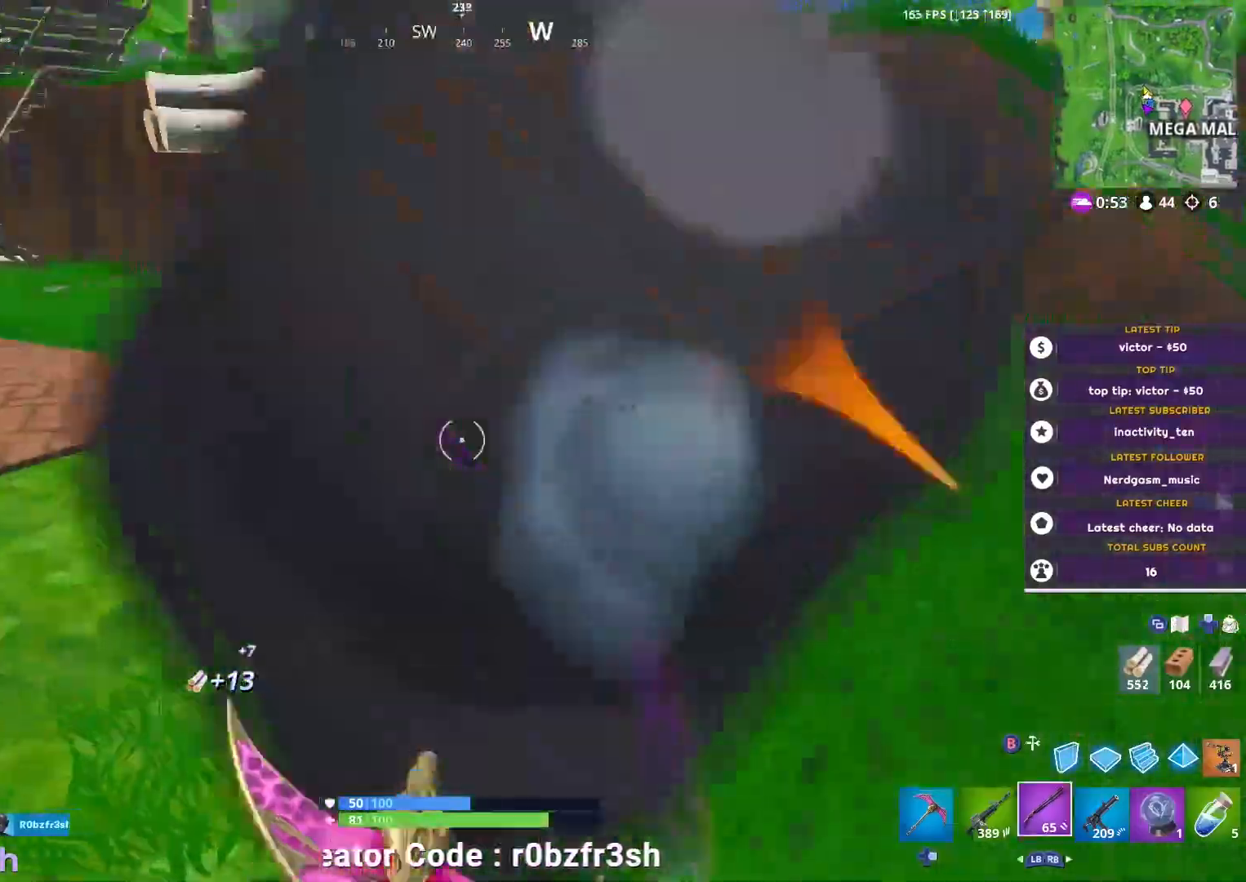
{"buttons": [], "left_stick": "up-right", "right_stick": "center", "events": [[33, "left_stick", "up"], [83, "R1", "up"], [100, "right_stick", "center"], [233, "left_stick", "up-right"], [334, "right_stick", "up-left"], [500, "right_stick", "center"]]}
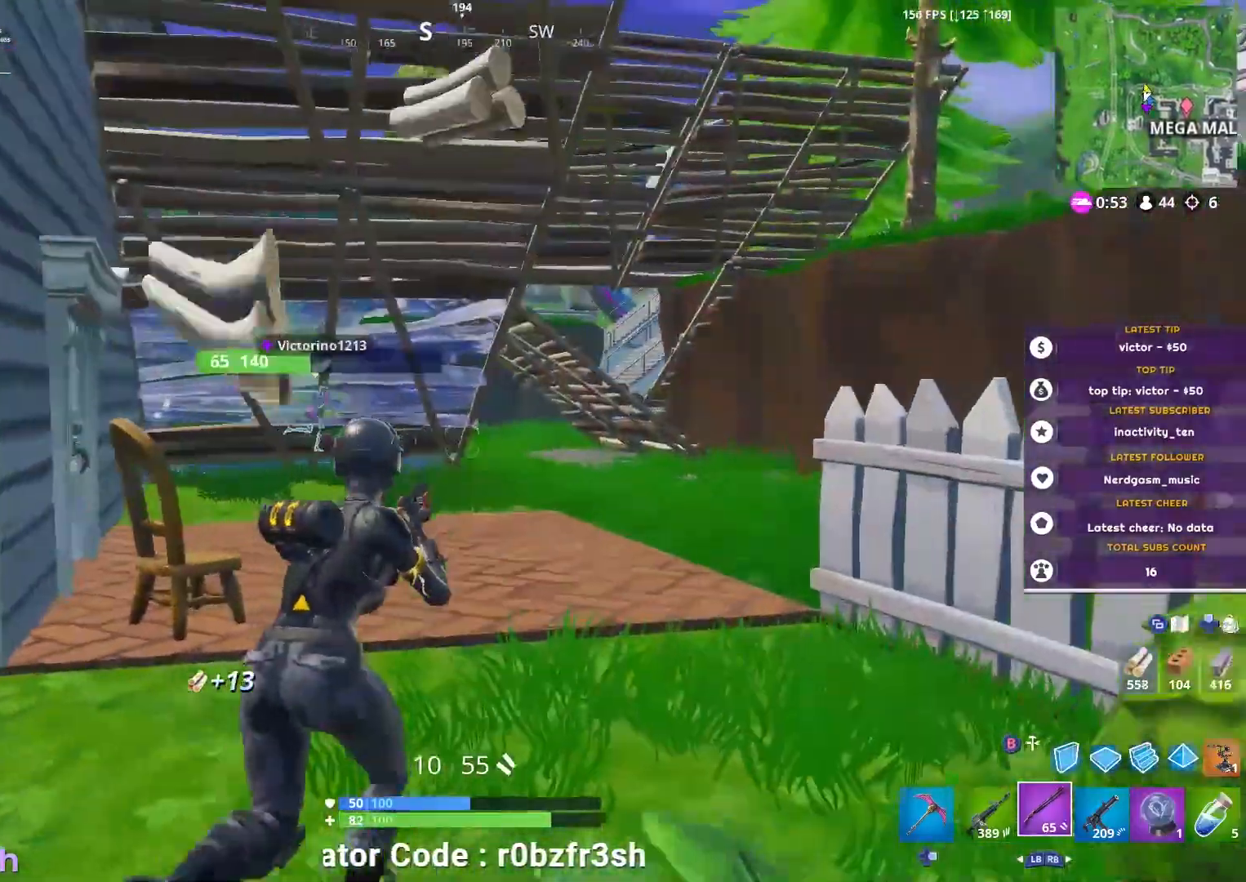
{"buttons": ["R1"], "left_stick": "right", "right_stick": "center", "events": [[267, "left_stick", "right"], [334, "A", "down"], [384, "A", "up"], [484, "R1", "down"]]}
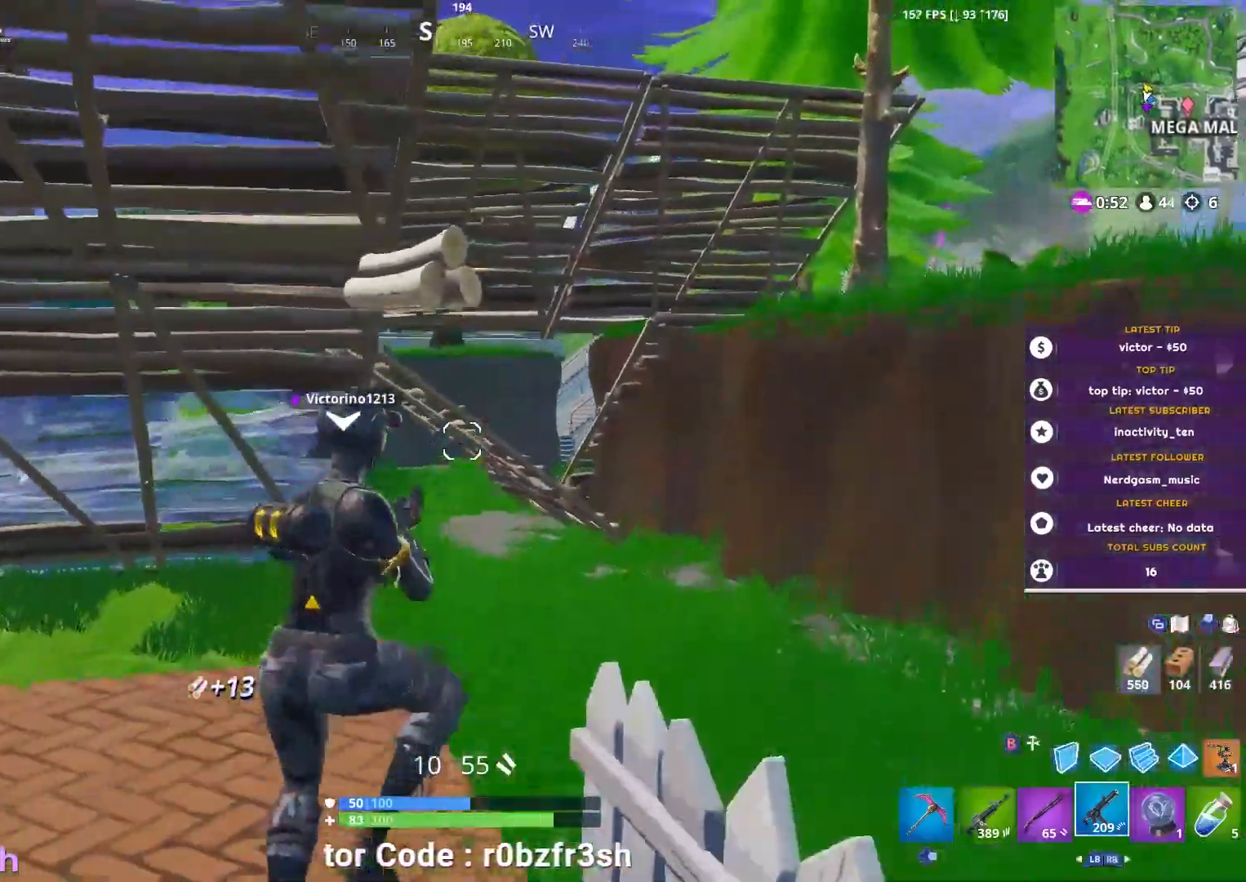
{"buttons": [], "left_stick": "down-right", "right_stick": "center", "events": [[50, "R1", "up"], [133, "X", "down"], [133, "left_stick", "down"], [217, "X", "up"], [283, "left_stick", "down-left"], [300, "X", "down"], [350, "X", "up"], [434, "X", "down"], [434, "left_stick", "down-right"], [484, "X", "up"]]}
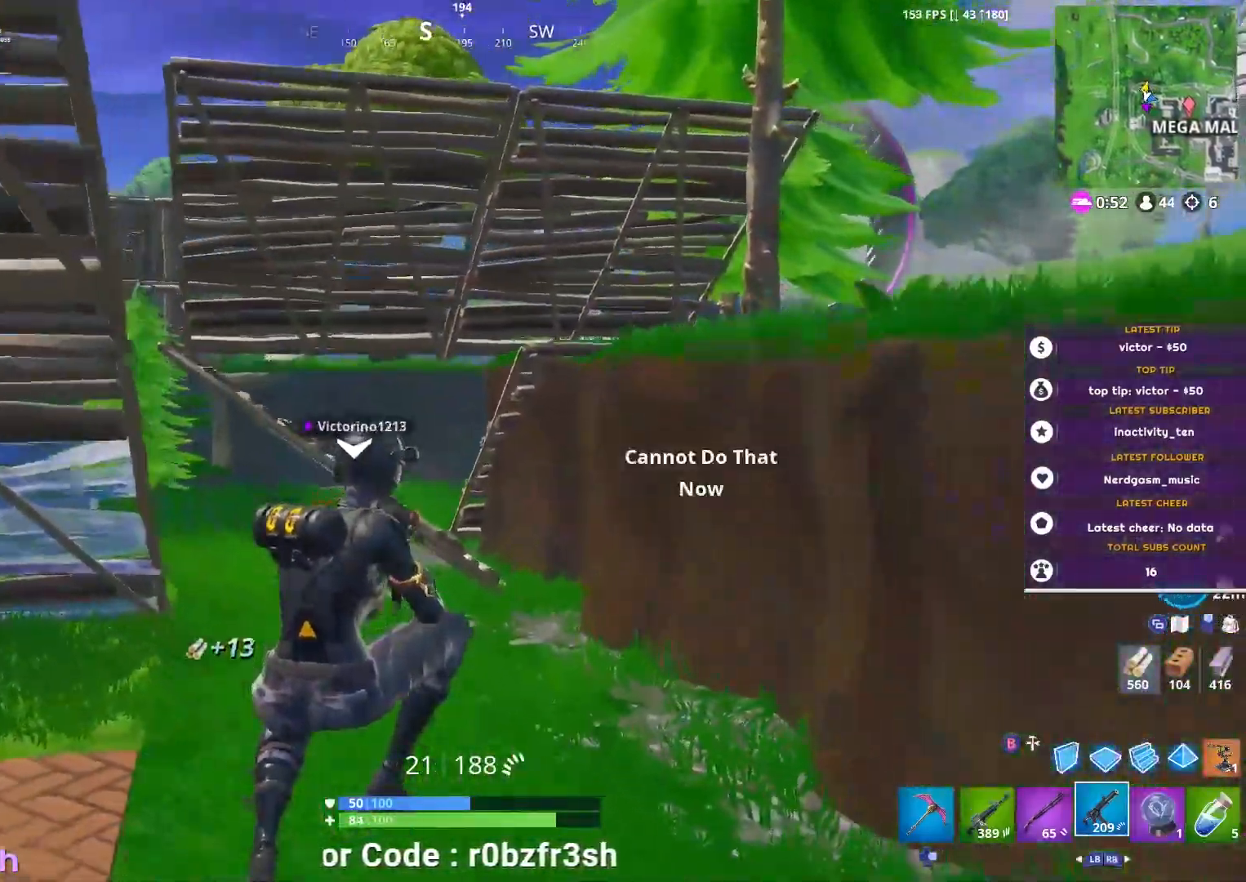
{"buttons": [], "left_stick": "up-right", "right_stick": "left", "events": [[50, "left_stick", "right"], [84, "X", "down"], [151, "X", "up"], [217, "left_stick", "up-right"], [351, "right_stick", "left"]]}
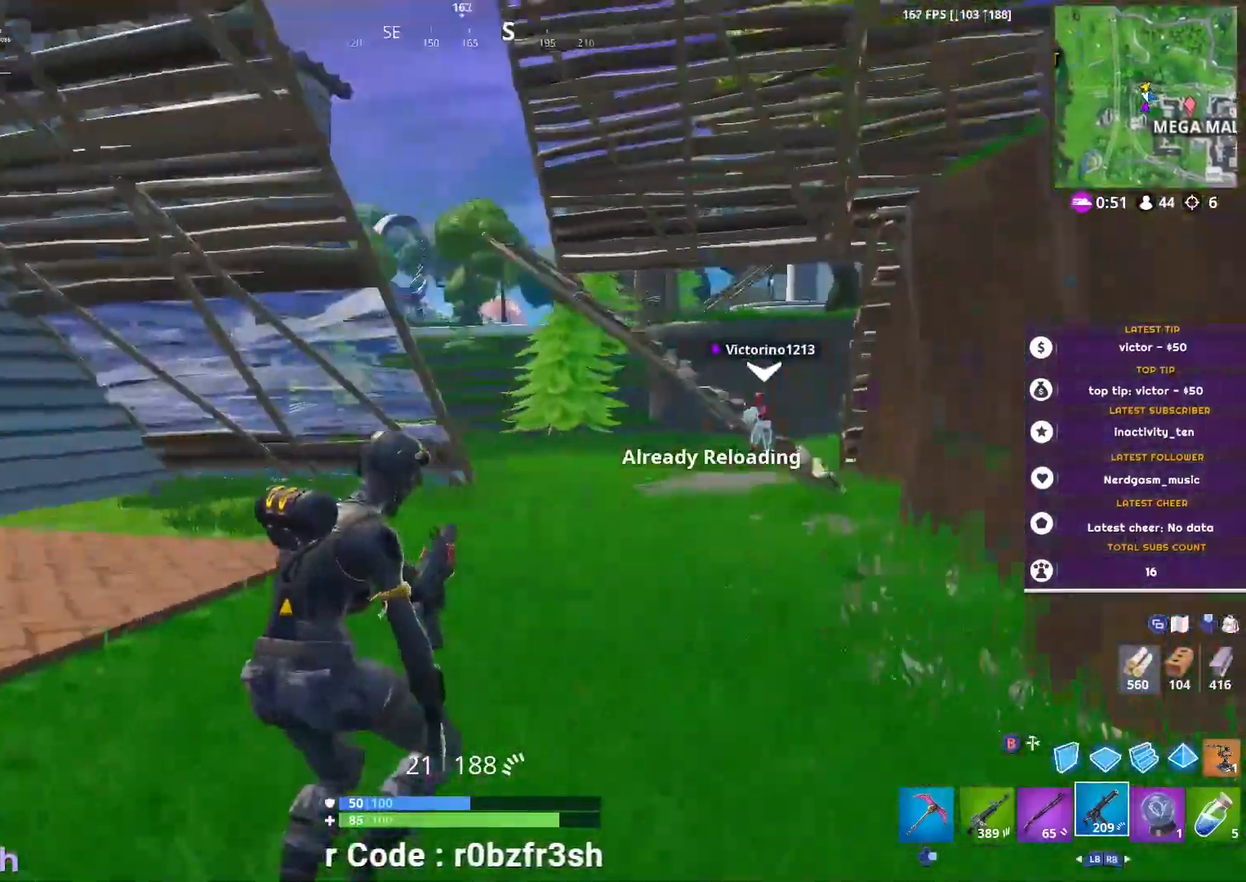
{"buttons": [], "left_stick": "right", "right_stick": "right", "events": [[100, "left_stick", "right"], [217, "right_stick", "center"], [384, "right_stick", "right"]]}
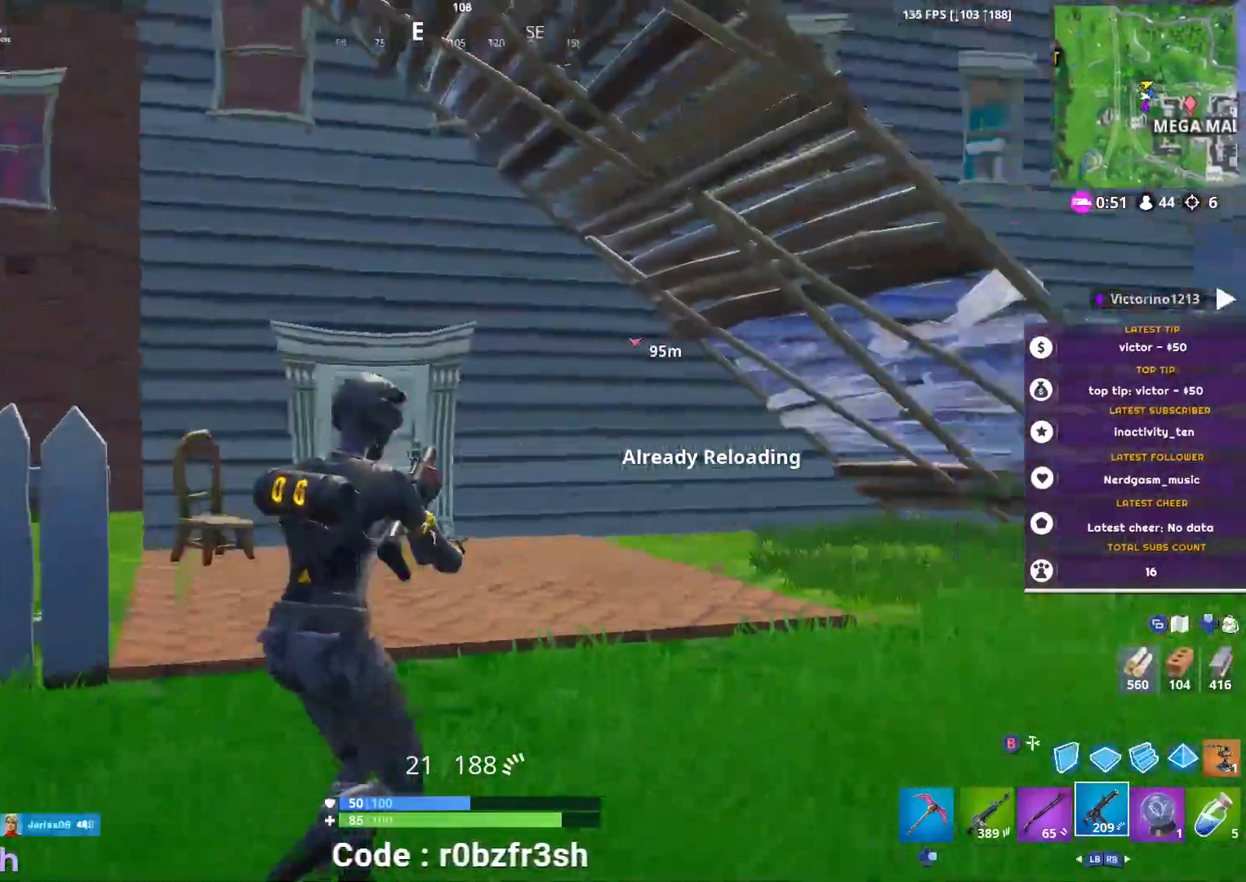
{"buttons": [], "left_stick": "up-right", "right_stick": "center", "events": [[67, "left_stick", "up-right"], [67, "right_stick", "center"], [334, "right_stick", "up-right"], [467, "right_stick", "center"]]}
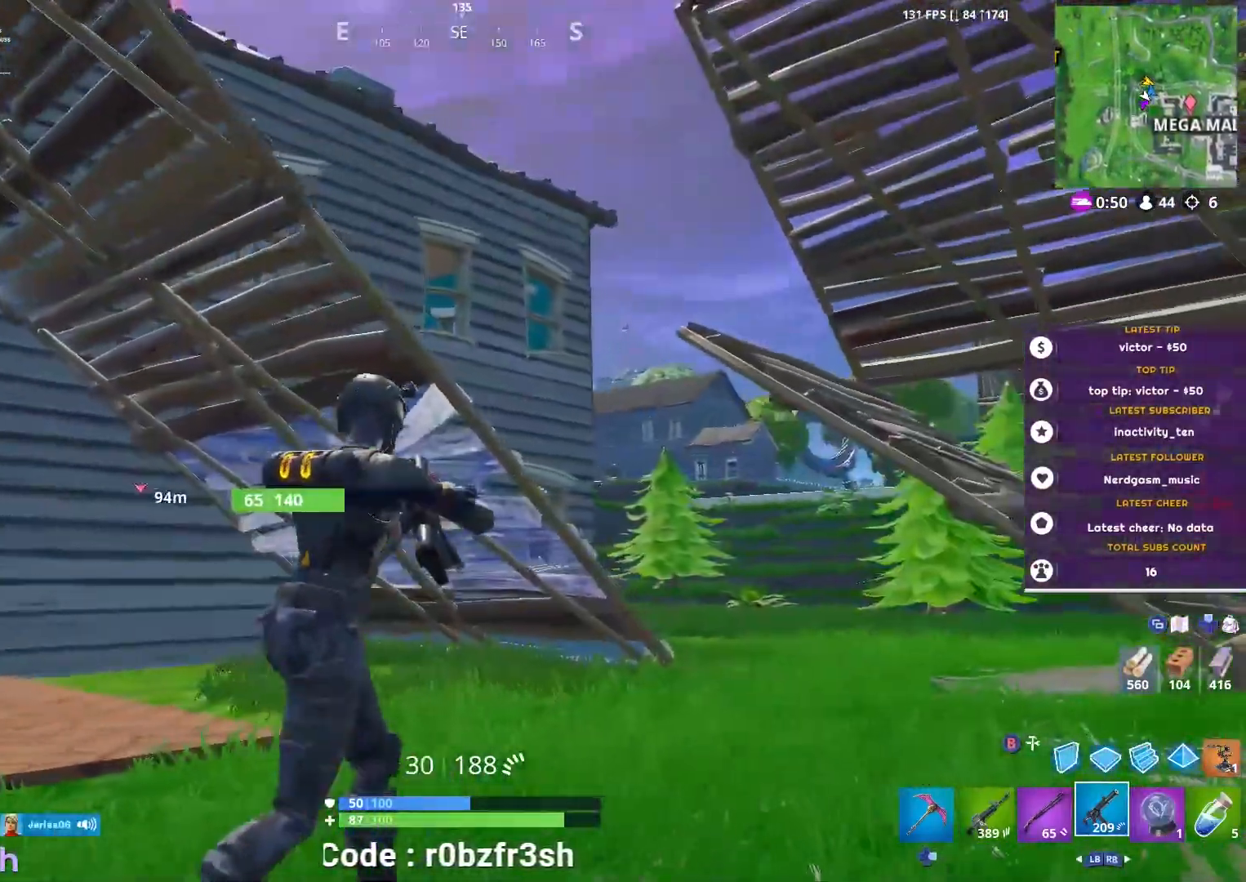
{"buttons": [], "left_stick": "up-right", "right_stick": "center", "events": [[283, "L1", "down"], [317, "right_stick", "left"], [367, "L1", "up"], [500, "right_stick", "center"]]}
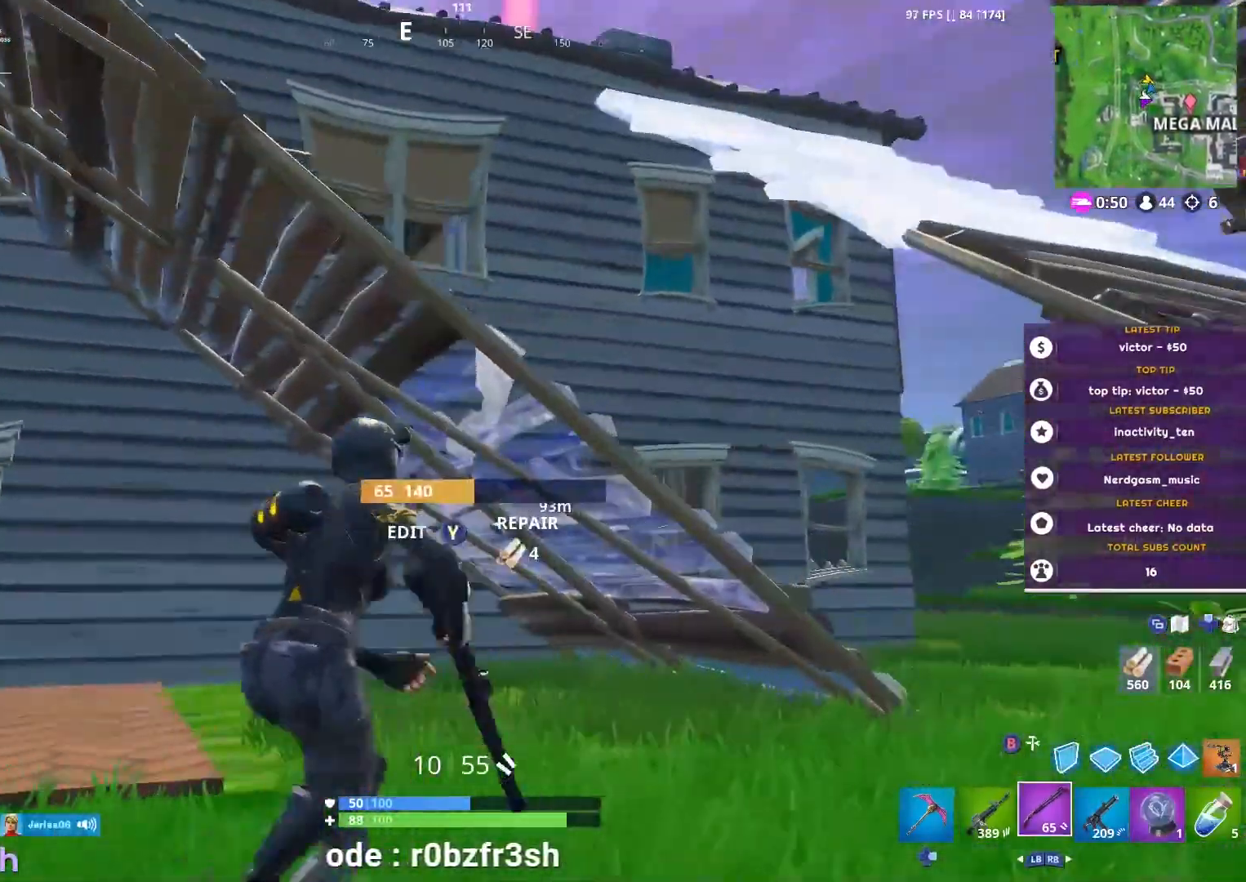
{"buttons": [], "left_stick": "up-right", "right_stick": "center", "events": [[117, "A", "down"], [117, "left_stick", "up"], [201, "A", "up"], [301, "right_stick", "left"], [367, "left_stick", "up-right"], [467, "right_stick", "center"]]}
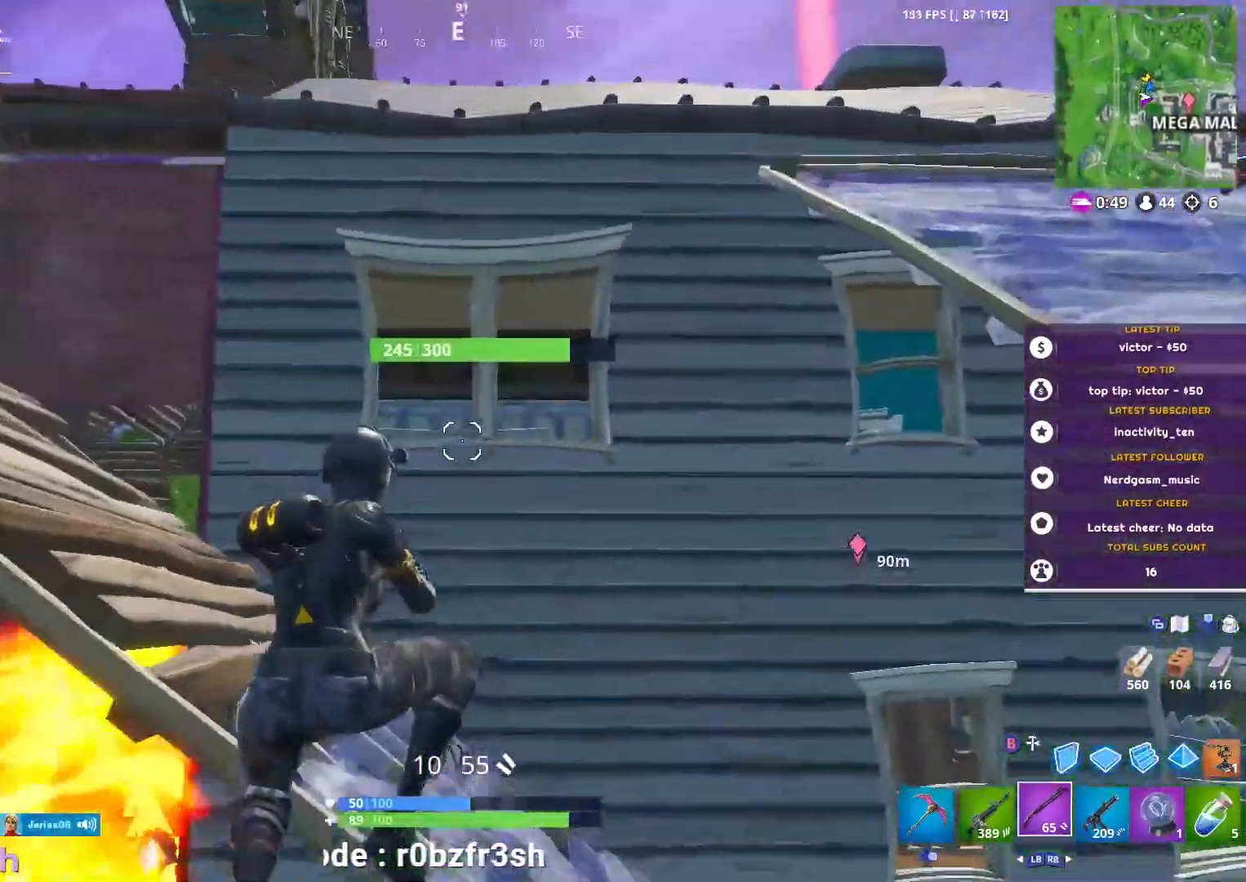
{"buttons": [], "left_stick": "up-left", "right_stick": "center", "events": [[100, "left_stick", "up-left"], [117, "right_stick", "left"], [317, "right_stick", "center"]]}
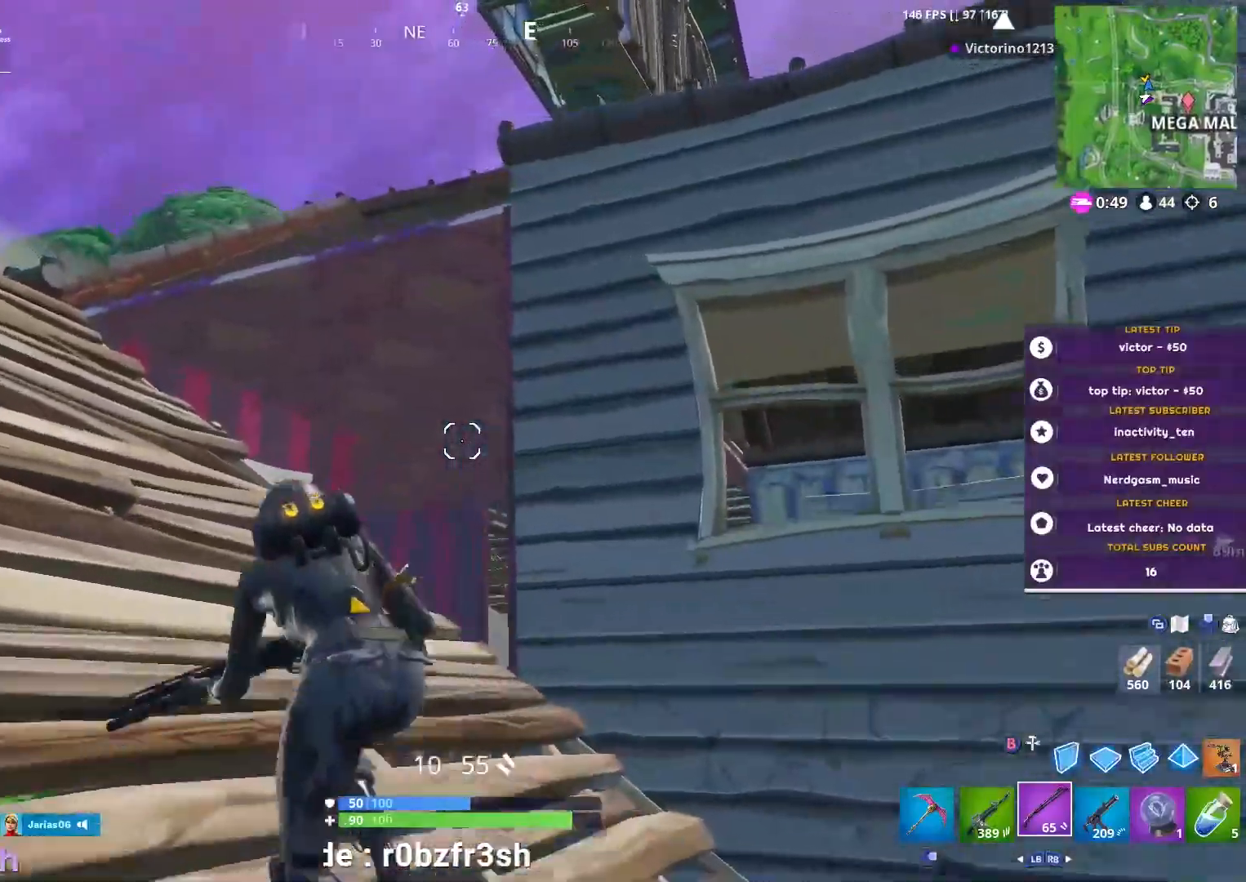
{"buttons": [], "left_stick": "up-left", "right_stick": "down-right", "events": [[234, "right_stick", "down-right"]]}
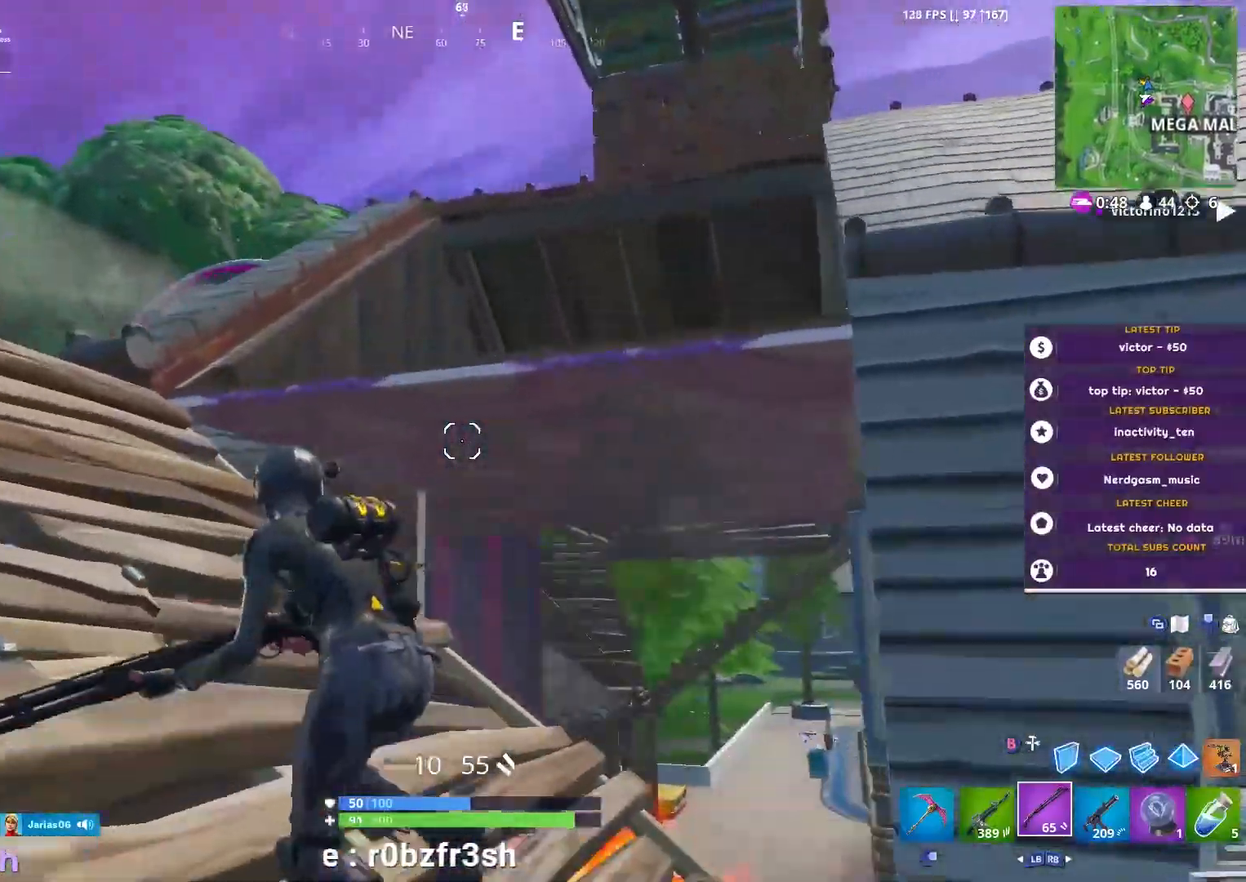
{"buttons": ["A"], "left_stick": "up", "right_stick": "center", "events": [[334, "right_stick", "center"], [384, "left_stick", "up"], [450, "A", "down"]]}
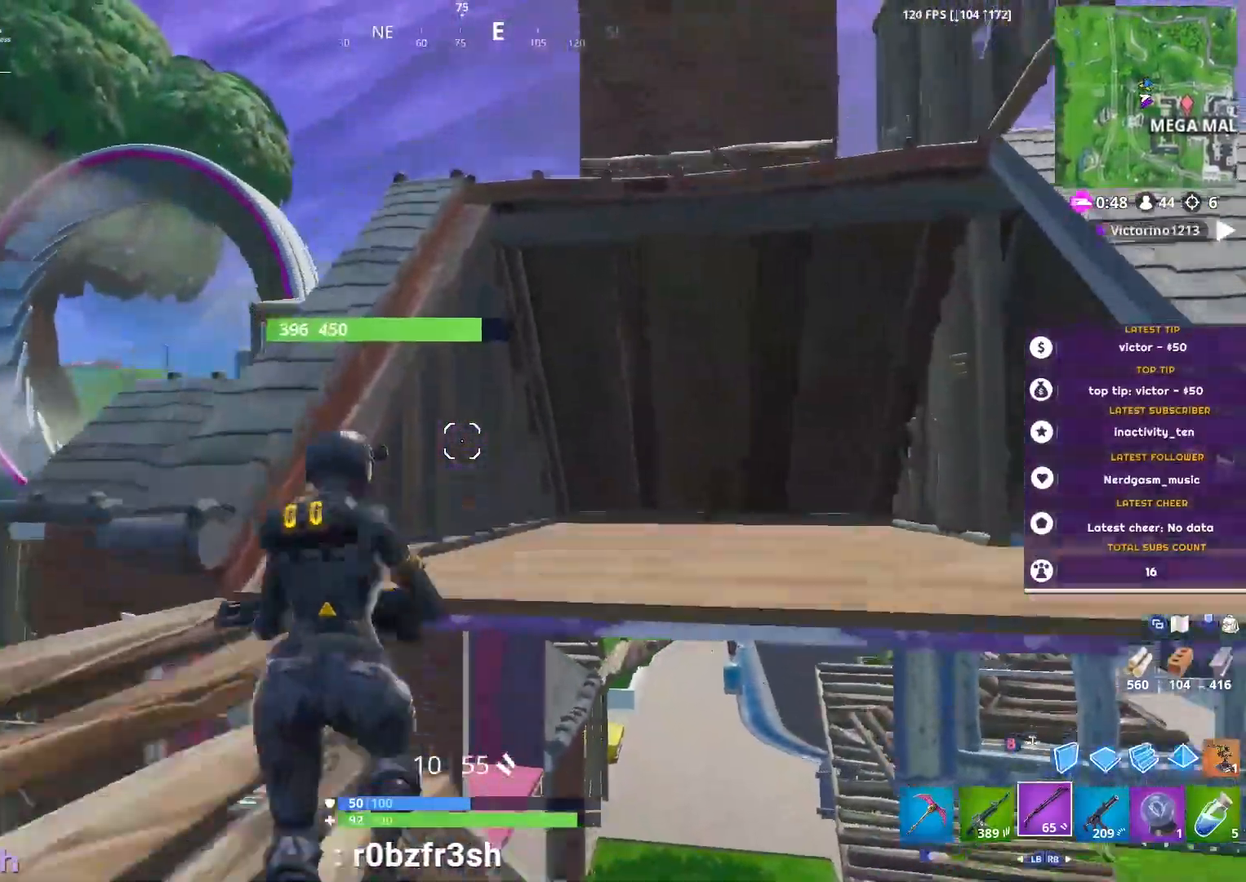
{"buttons": [], "left_stick": "up-left", "right_stick": "down-right", "events": [[17, "A", "up"], [151, "L1", "down"], [151, "L2", "down"], [184, "right_stick", "down-right"], [251, "L1", "up"], [251, "L2", "up"], [251, "left_stick", "up-left"]]}
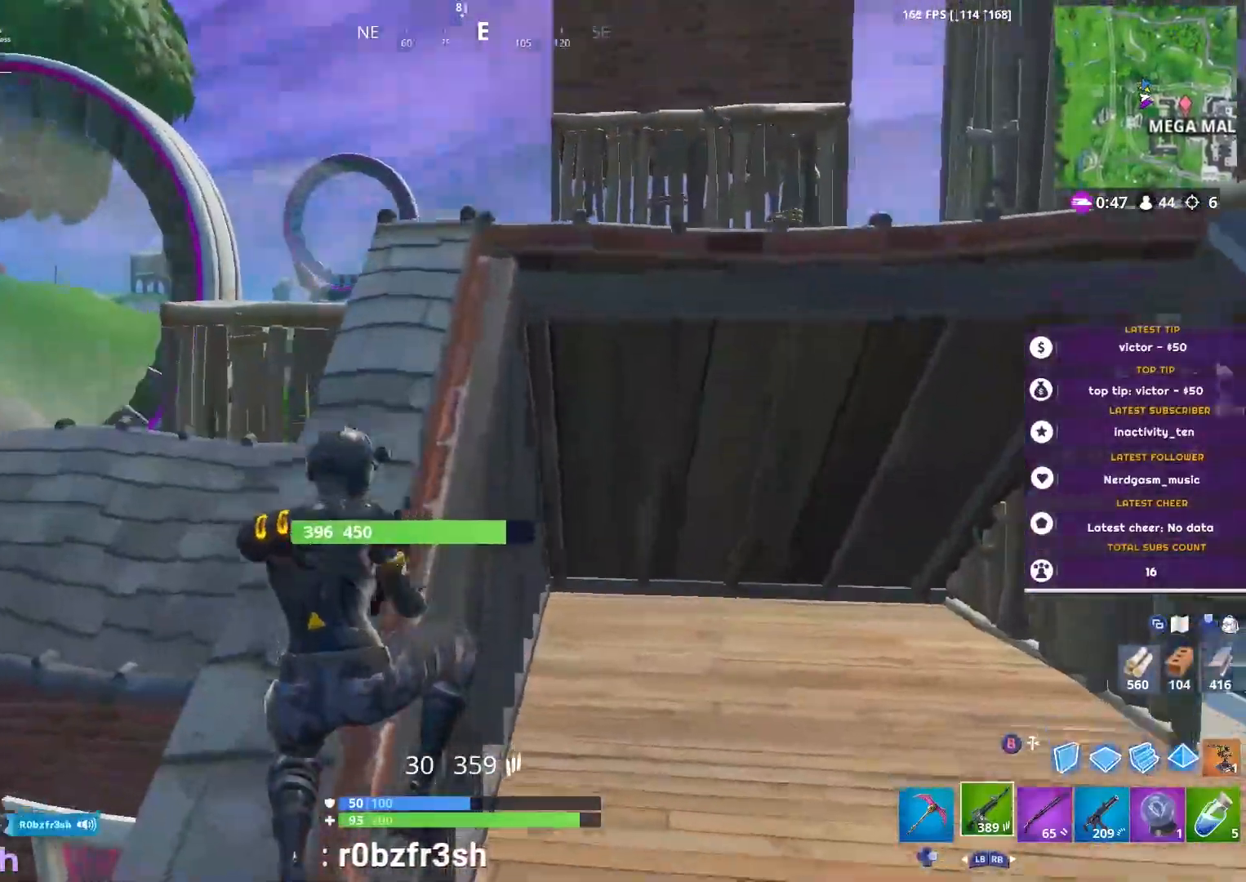
{"buttons": [], "left_stick": "up", "right_stick": "center", "events": [[150, "right_stick", "center"], [217, "left_stick", "up"], [300, "X", "down"], [384, "X", "up"]]}
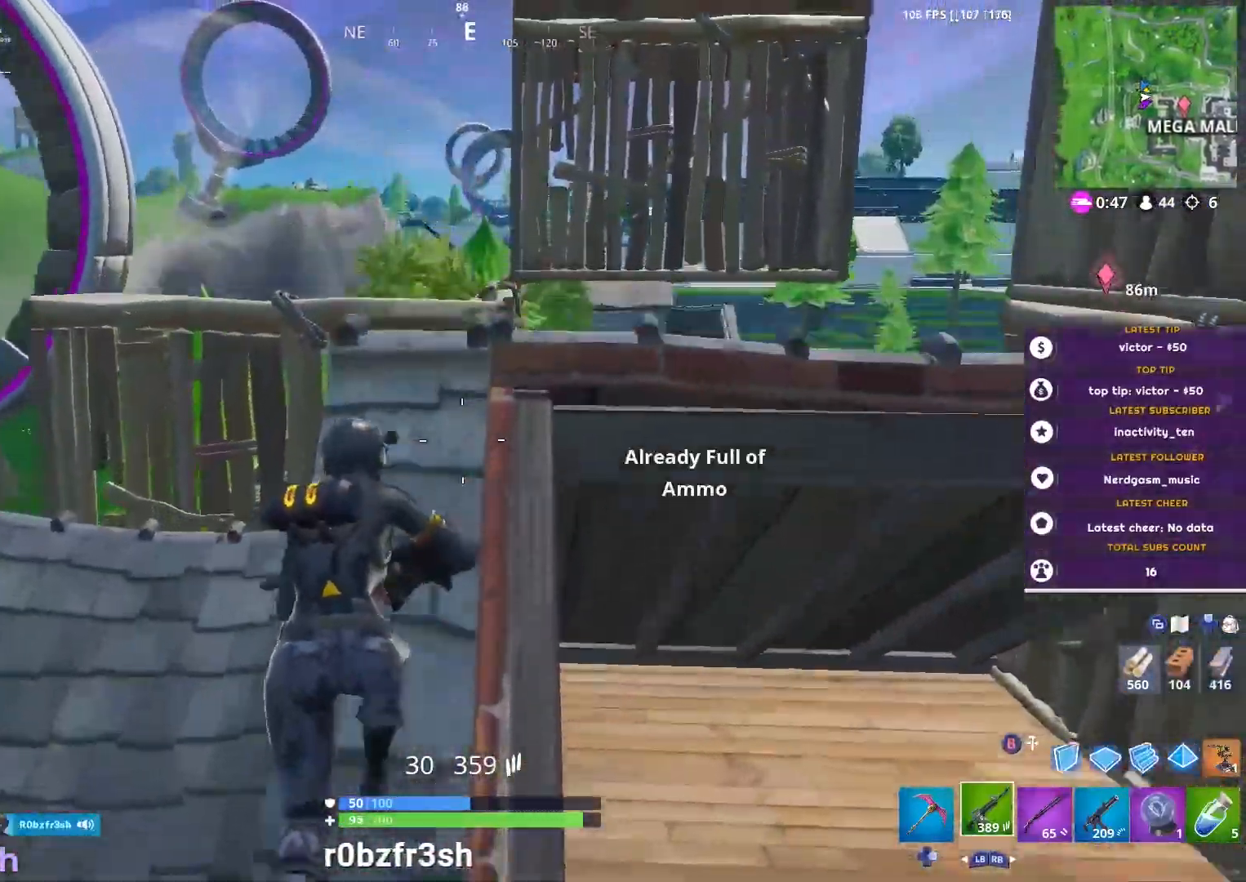
{"buttons": [], "left_stick": "left", "right_stick": "center", "events": [[384, "left_stick", "center"], [501, "left_stick", "left"]]}
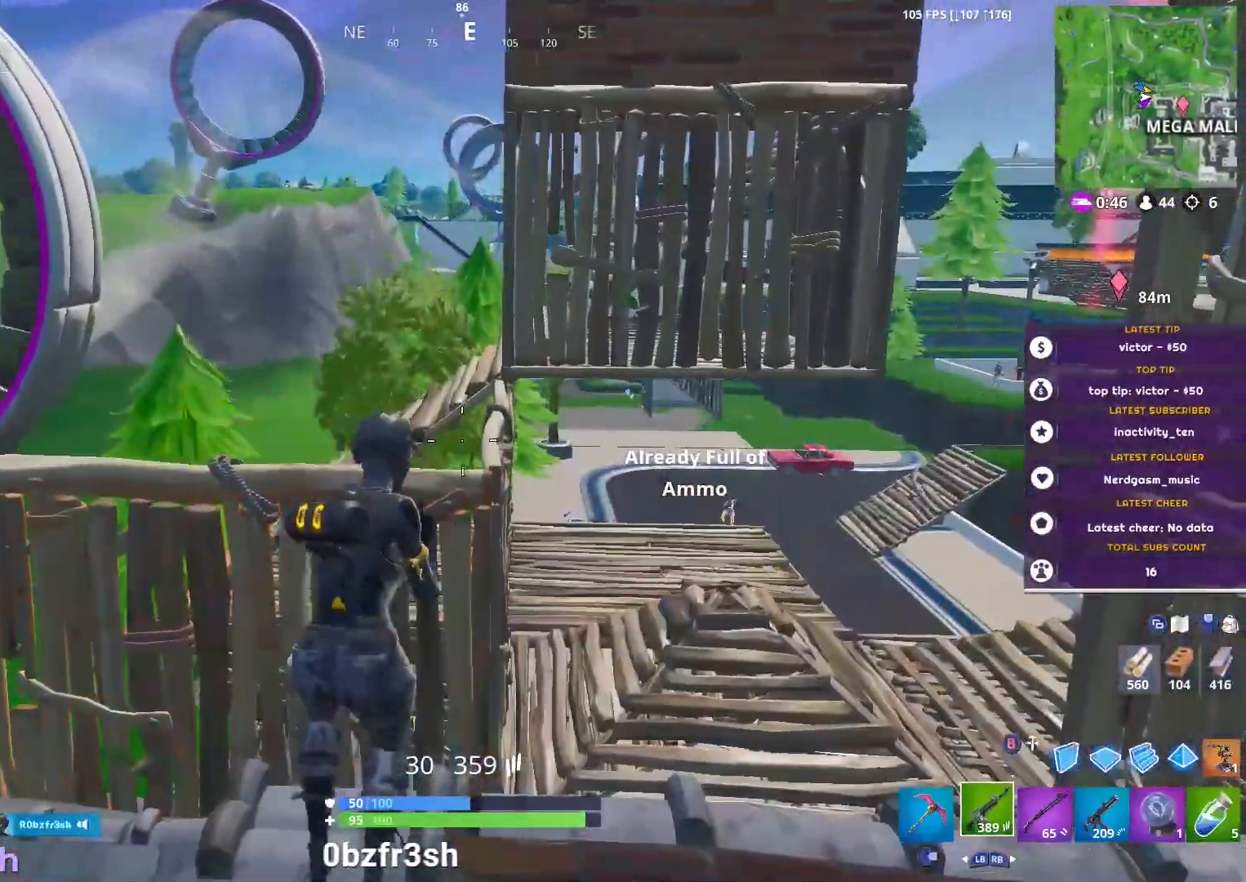
{"buttons": [], "left_stick": "center", "right_stick": "right", "events": [[200, "left_stick", "up"], [200, "right_stick", "down-right"], [283, "right_stick", "right"], [350, "R3", "down"], [417, "R3", "up"], [500, "left_stick", "center"]]}
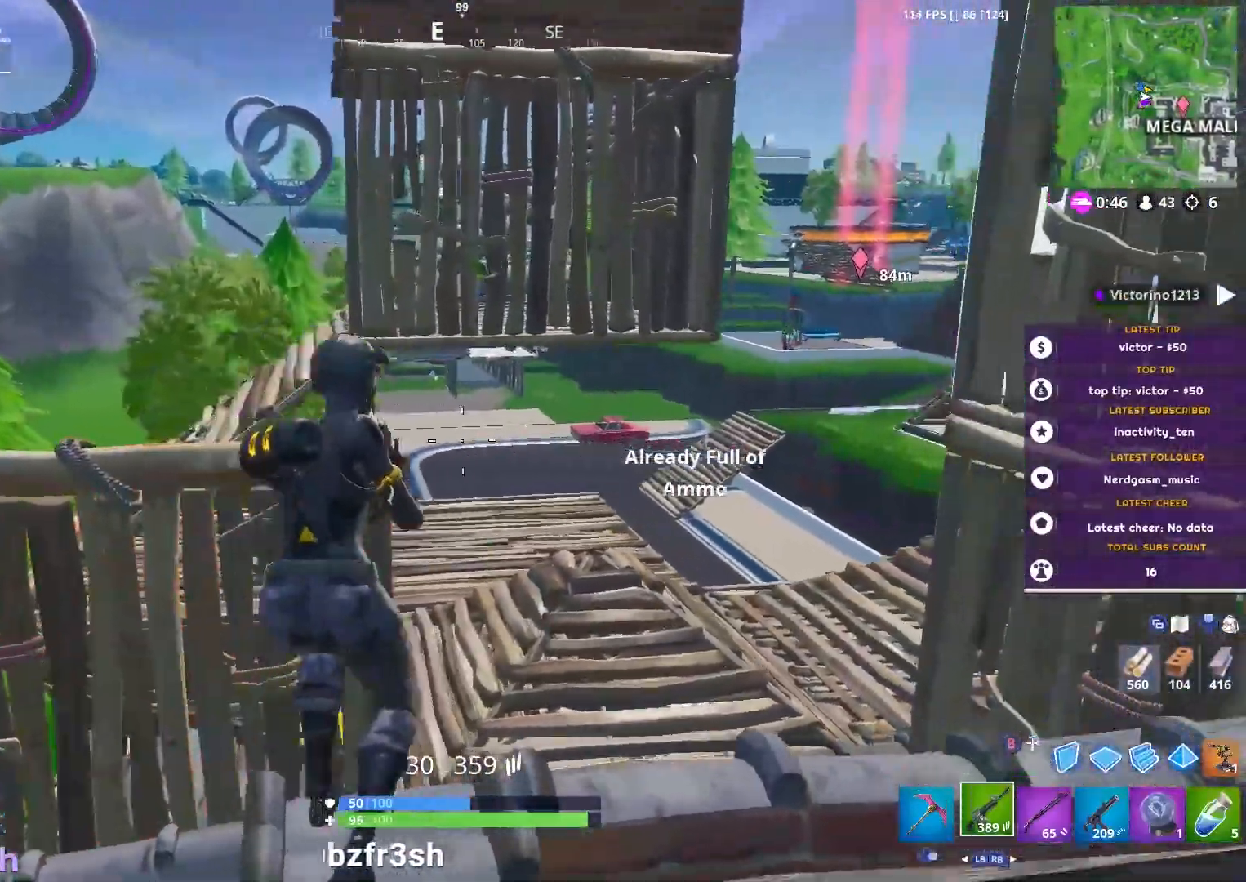
{"buttons": [], "left_stick": "center", "right_stick": "center", "events": [[434, "right_stick", "center"]]}
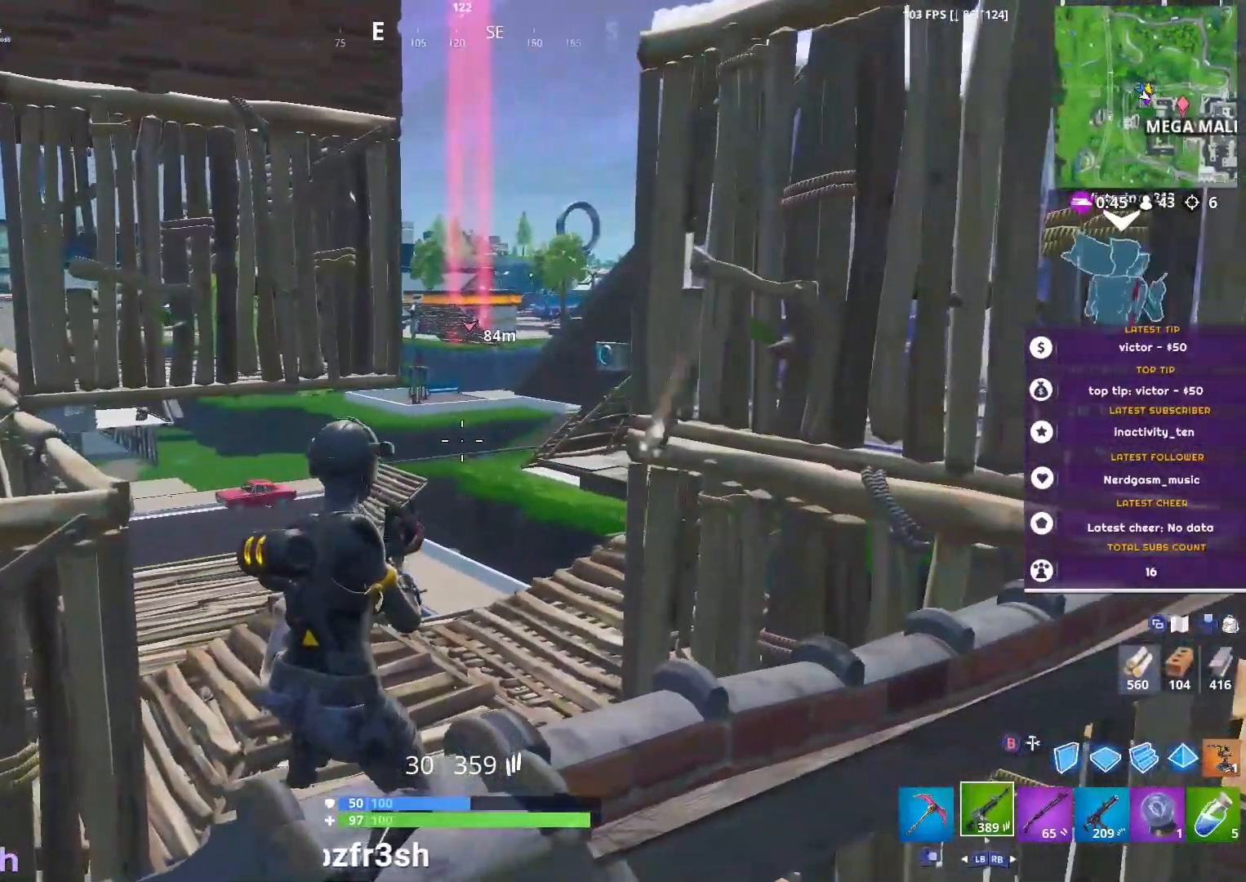
{"buttons": [], "left_stick": "center", "right_stick": "center", "events": [[283, "left_stick", "left"], [417, "left_stick", "center"]]}
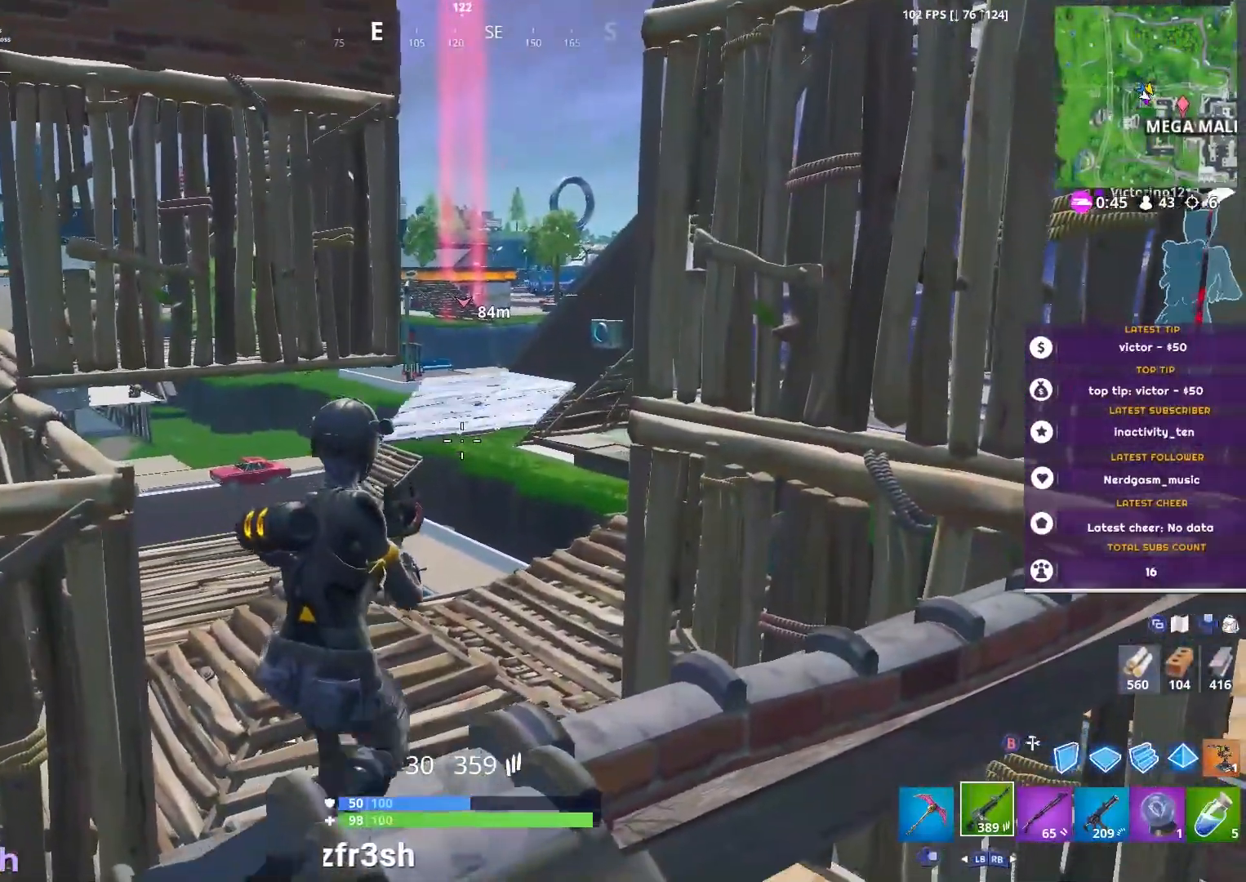
{"buttons": [], "left_stick": "down", "right_stick": "down-left", "events": [[184, "left_stick", "down-left"], [334, "left_stick", "center"], [351, "right_stick", "down-left"], [384, "left_stick", "down"]]}
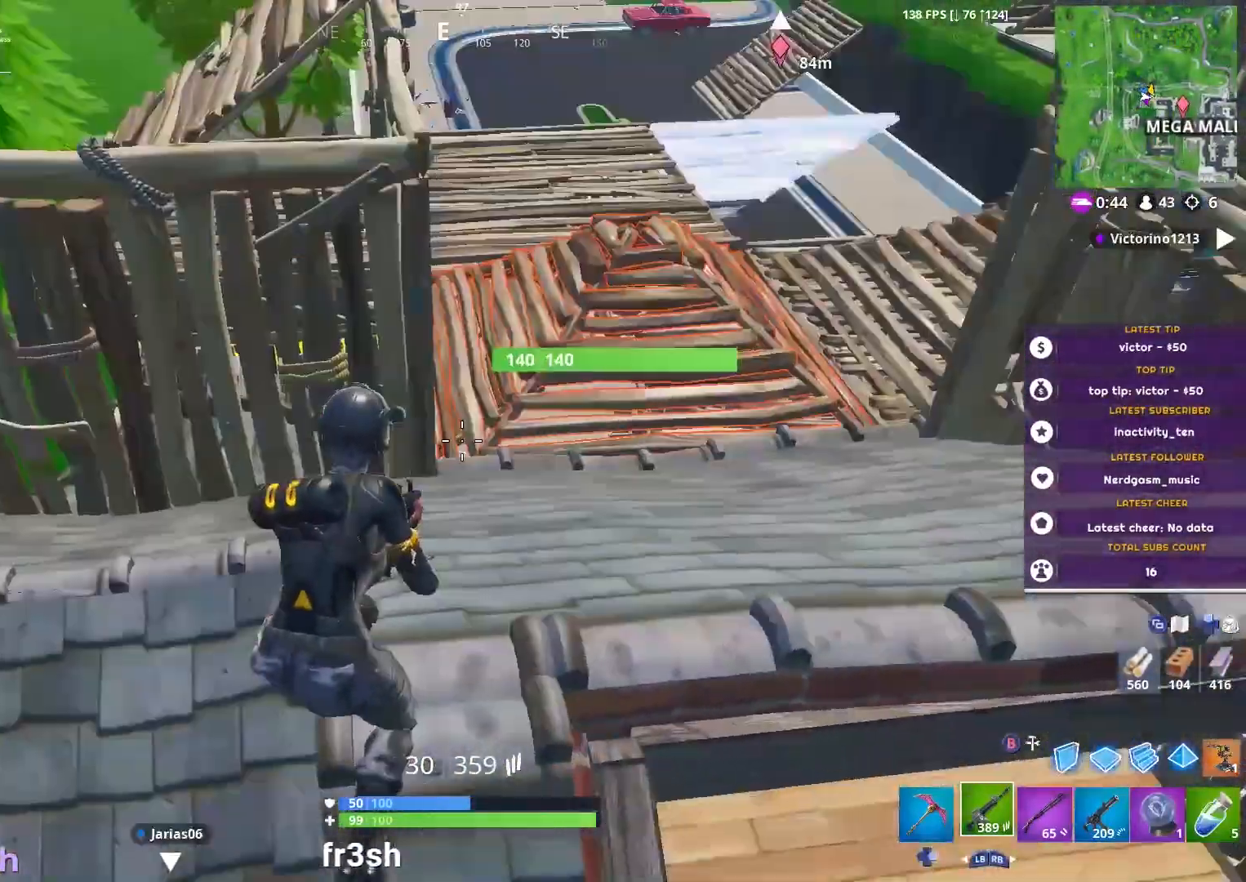
{"buttons": [], "left_stick": "up-right", "right_stick": "center", "events": [[34, "left_stick", "center"], [34, "right_stick", "center"], [150, "left_stick", "up-left"], [234, "left_stick", "up"], [317, "A", "down"], [384, "A", "up"], [384, "left_stick", "up-right"]]}